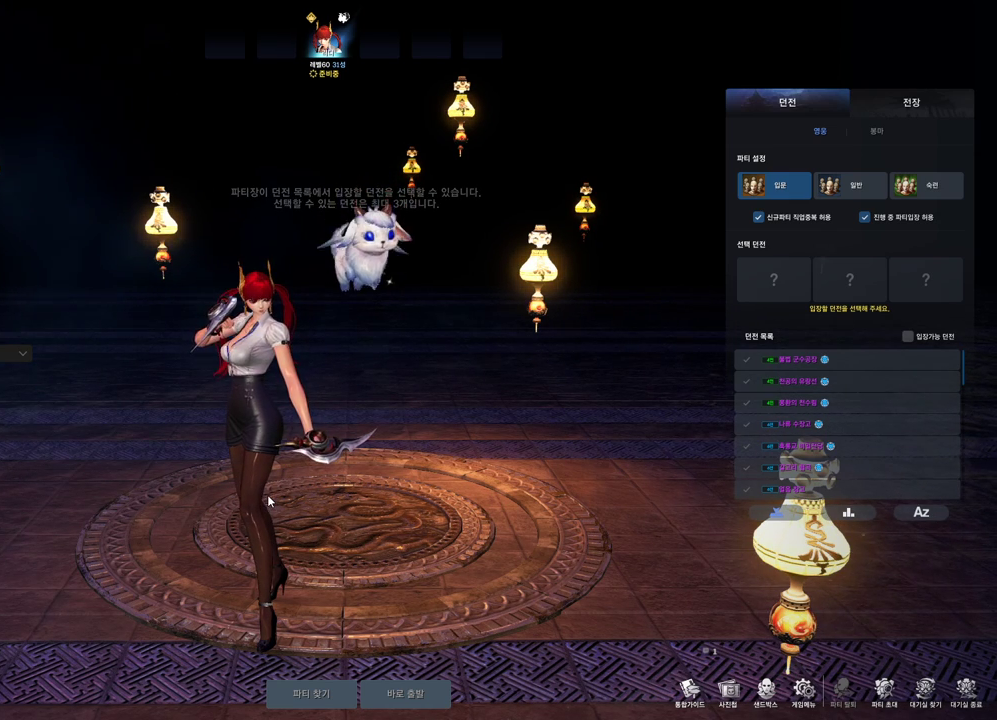
Gameplay with keyboard and mouse; each line is a JSON object with the keys and mouse buttons held at the frame after it. "events" lists presses ("down") and releases ("up") of "1", "2", "3", "4", "5", "a", "alt", "c", "ctrl", "d", "e", "f", "m", "q", "r", "s", "shift", "space", "t", "tab", "tilde", "v", "w", "x", "z", "mouse_left", "mouse_wheel", "mouse_right", "mouse_mb4" and "mouse_mb5" between this image and that frame as [ms after this image, input, new state], when the widget could be followed in between. "mouse_left", "mouse_wheel", "mouse_right", "mouse_mb4", "mouse_mb5" = the "left", "wheel", "right", "mb4", "mb5" buttons of the "mouse" list. No other keys are recorded. "wheel" means that the mouse wheel is clicked or scrolled. Mouse movement is not recorded.
{"keys": [], "mouse": [], "events": [[300, "mouse_left", "down"], [433, "mouse_left", "up"]]}
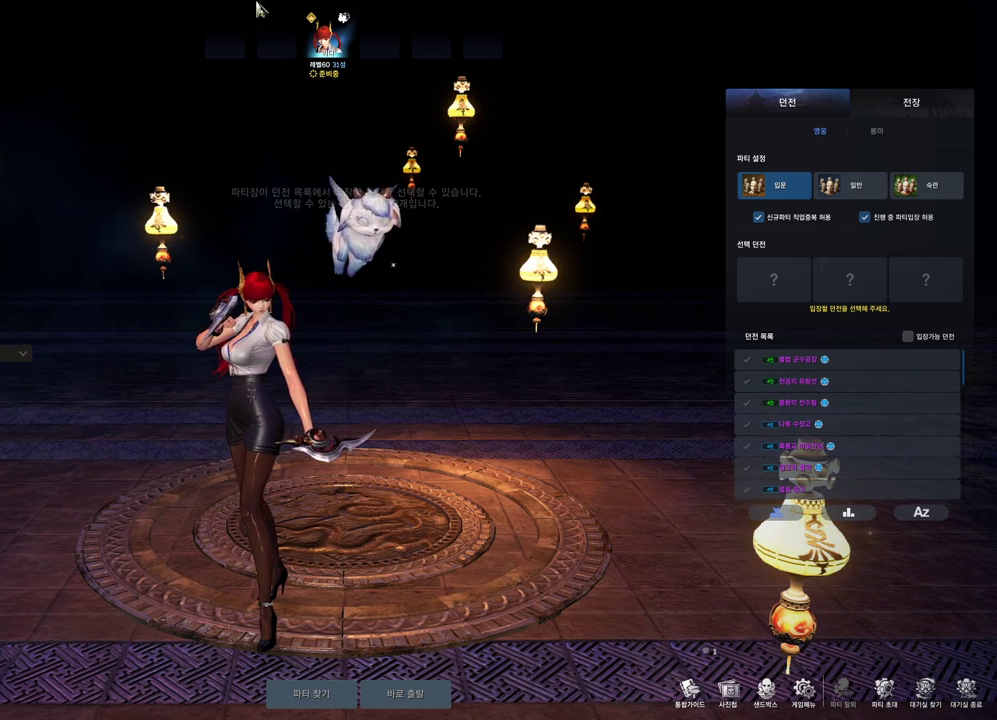
{"keys": [], "mouse": [], "events": []}
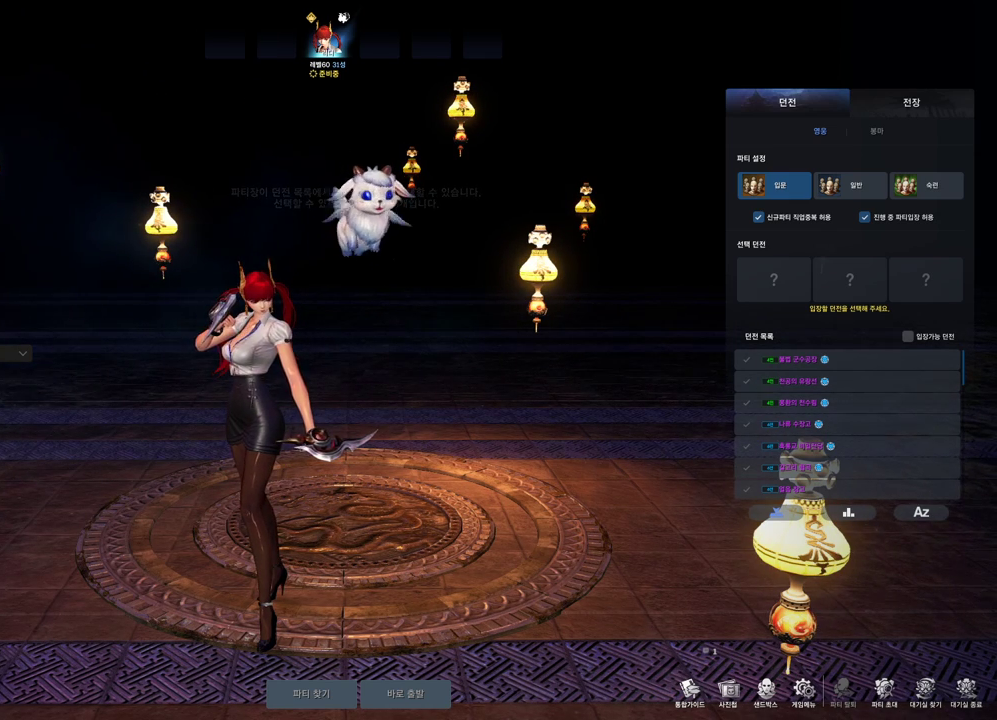
{"keys": [], "mouse": [], "events": []}
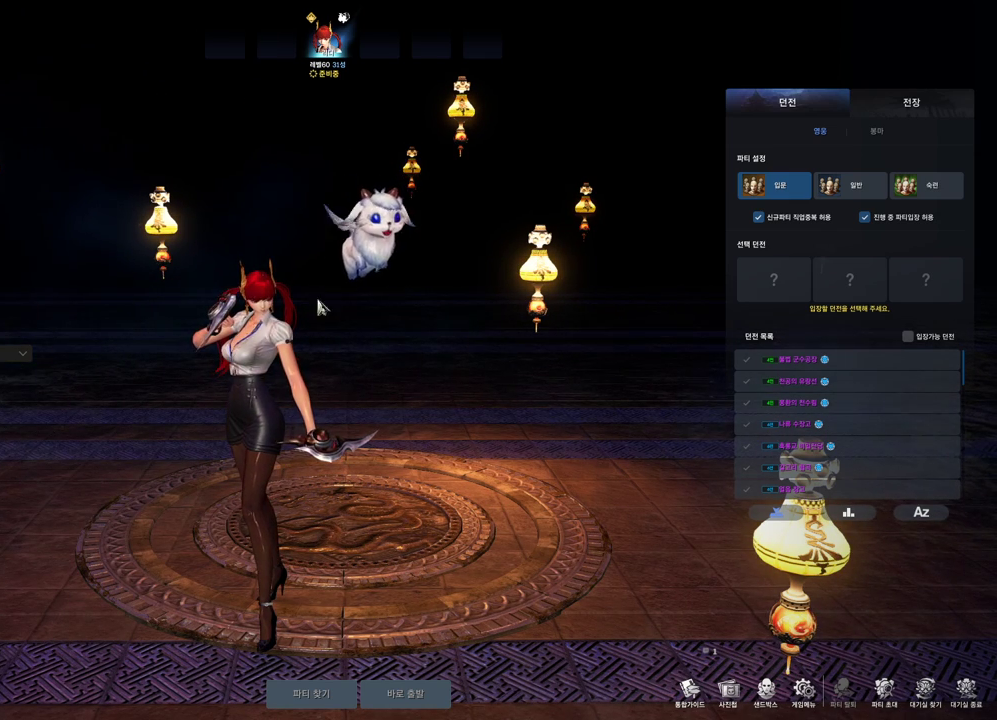
{"keys": [], "mouse": [], "events": []}
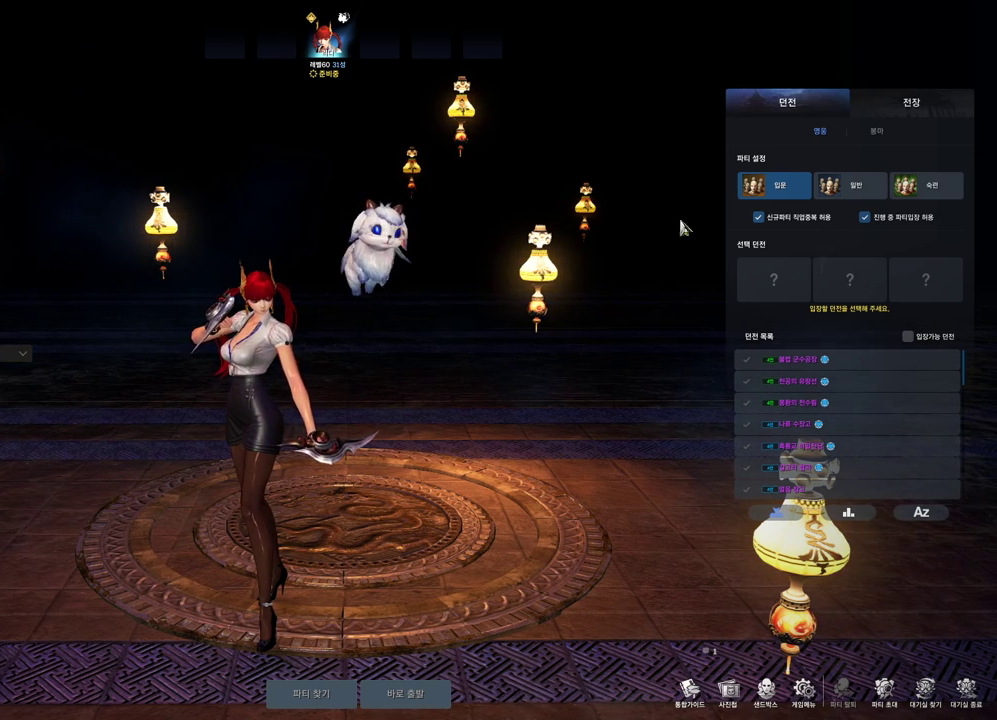
{"keys": [], "mouse": ["left"], "events": [[500, "mouse_left", "down"]]}
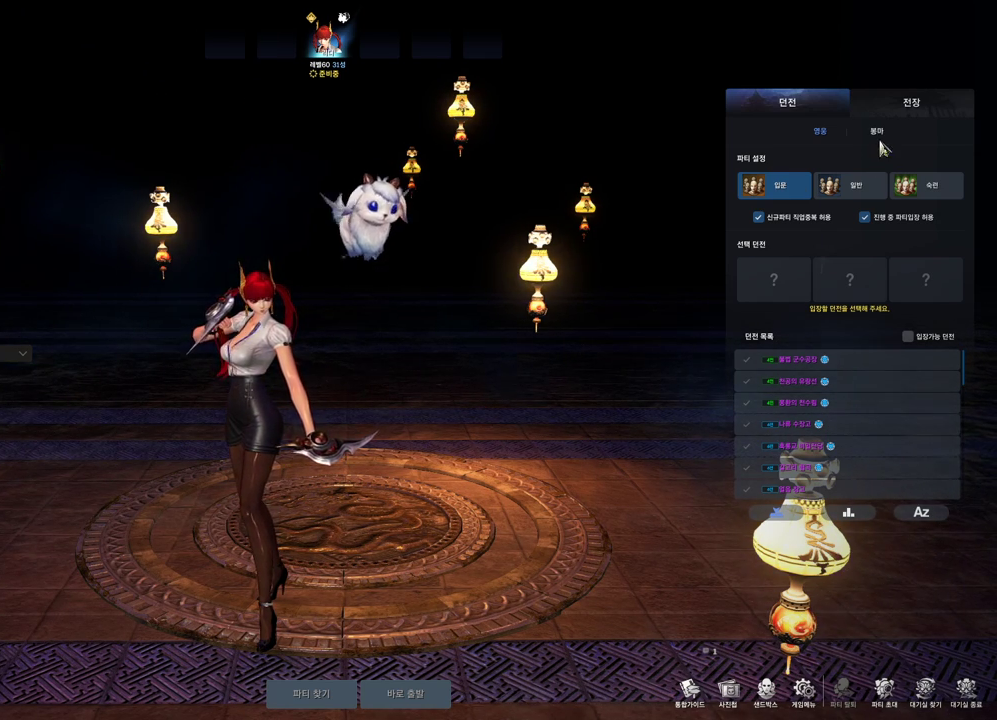
{"keys": [], "mouse": [], "events": [[100, "mouse_left", "up"]]}
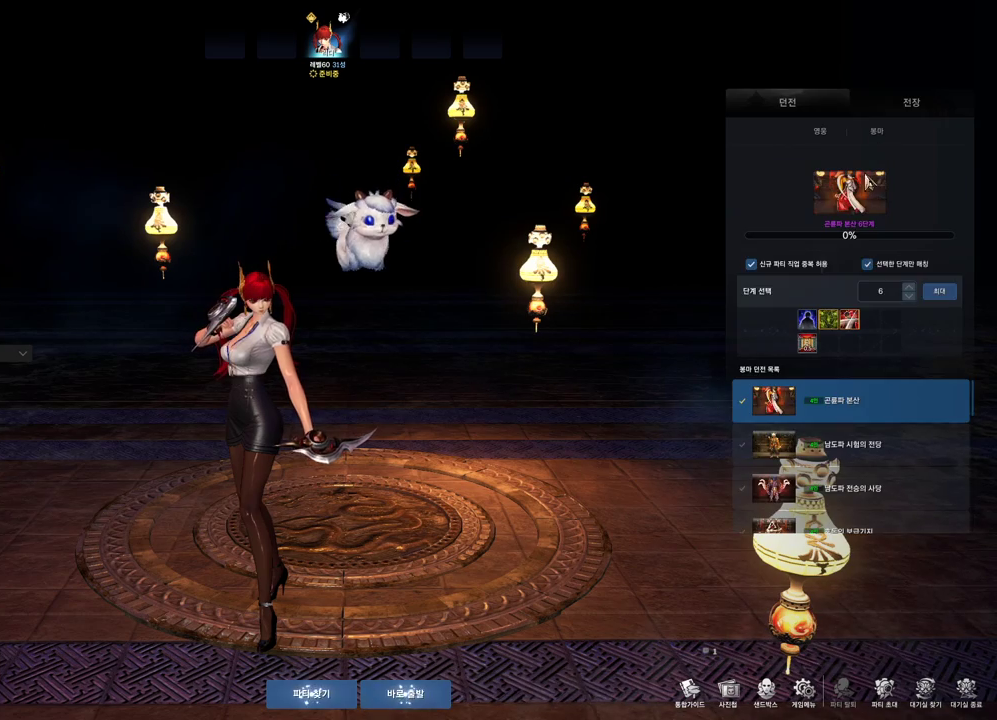
{"keys": [], "mouse": [], "events": []}
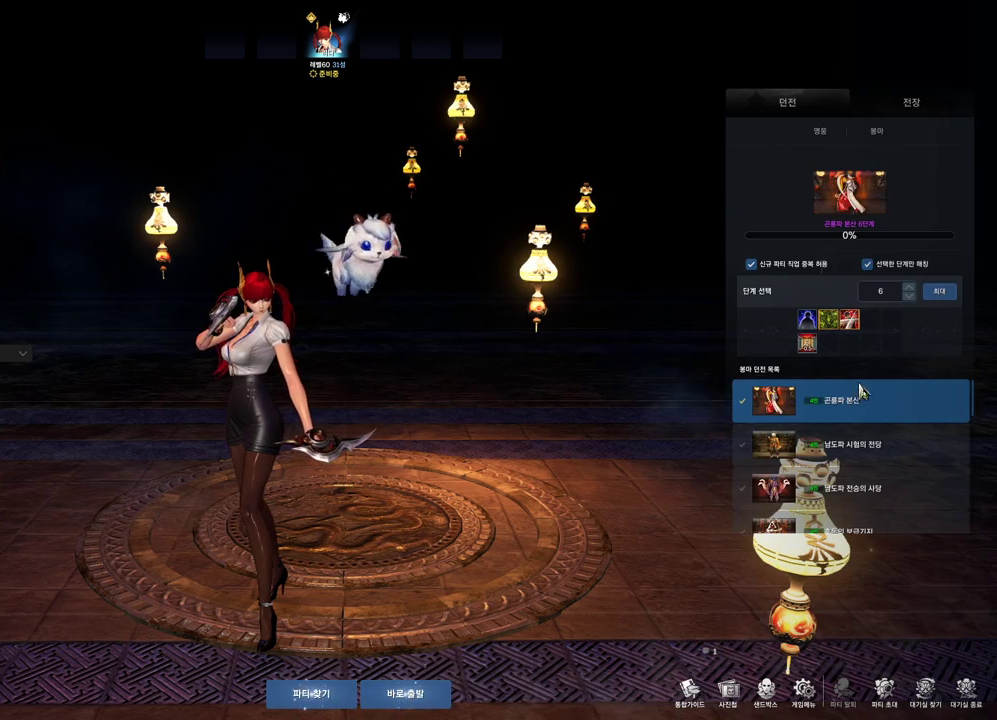
{"keys": [], "mouse": [], "events": []}
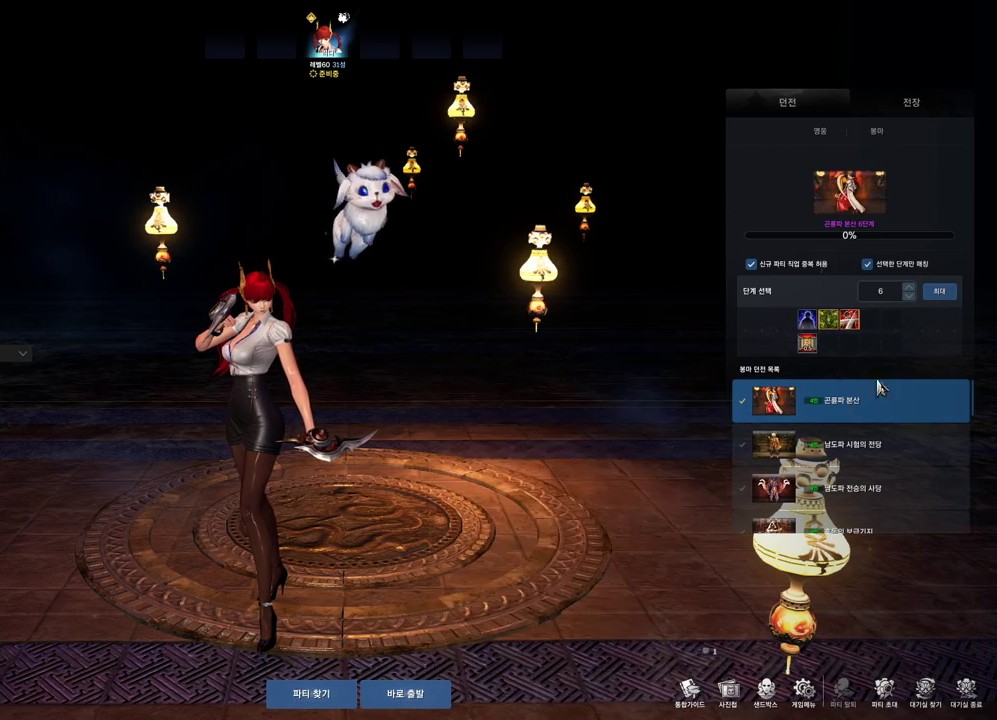
{"keys": [], "mouse": [], "events": [[333, "mouse_left", "down"], [467, "mouse_left", "up"]]}
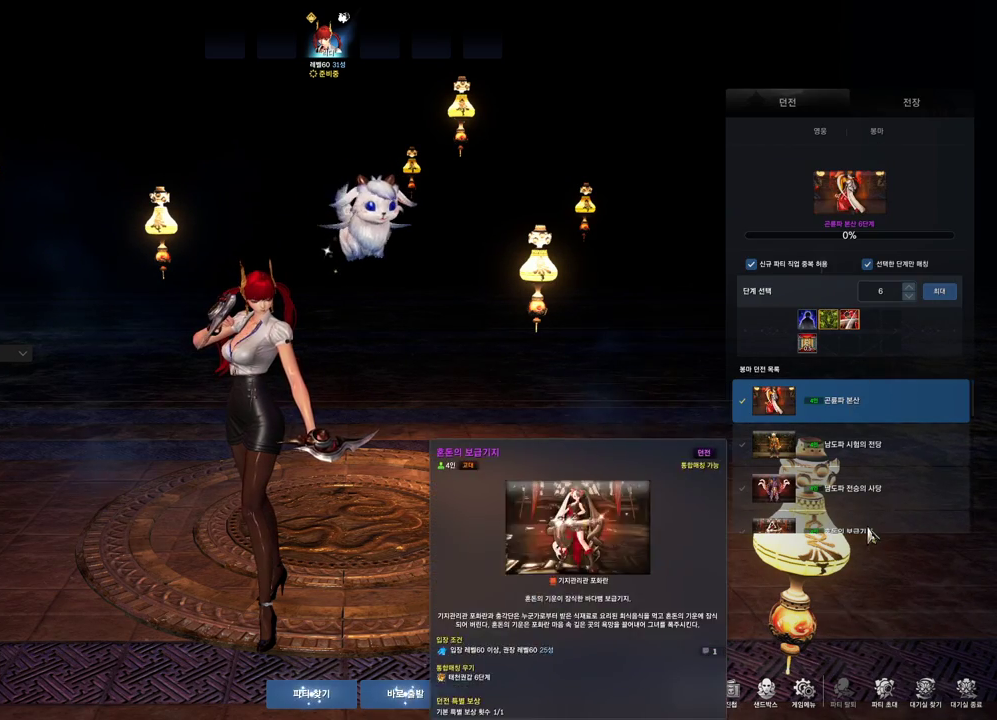
{"keys": [], "mouse": [], "events": []}
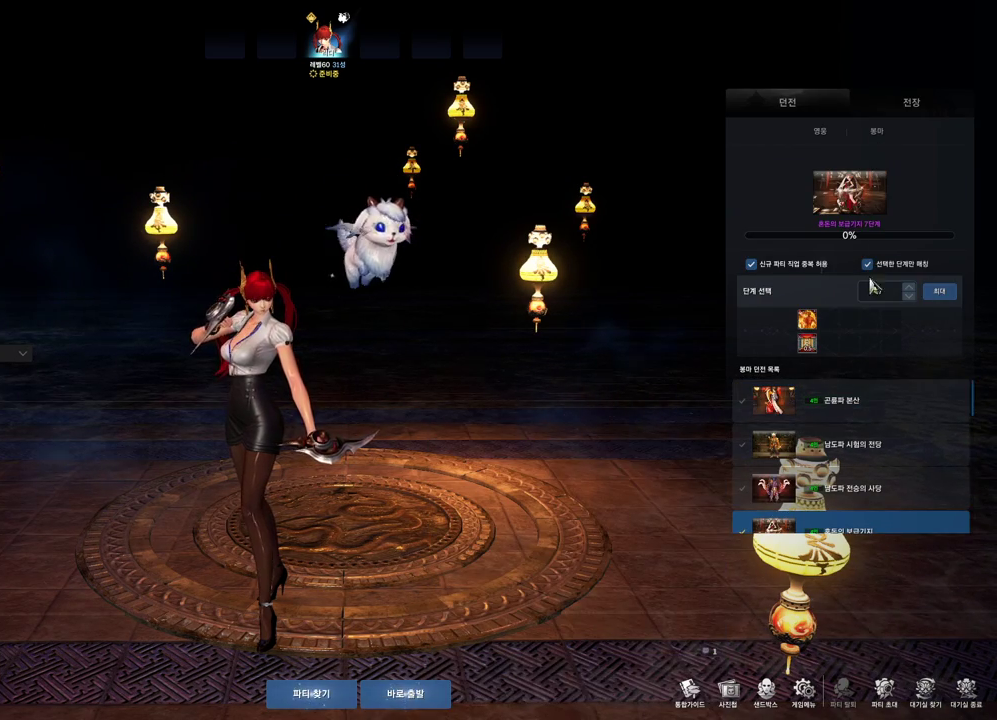
{"keys": [], "mouse": [], "events": [[133, "mouse_left", "down"], [267, "mouse_left", "up"]]}
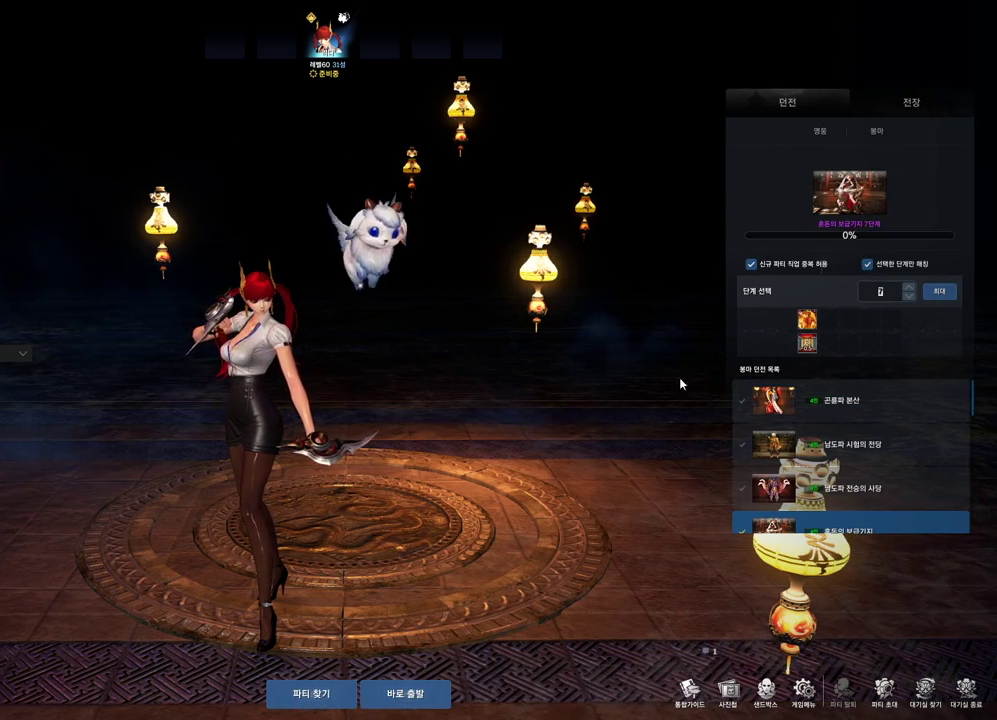
{"keys": [], "mouse": [], "events": [[400, "1", "down"], [467, "1", "up"]]}
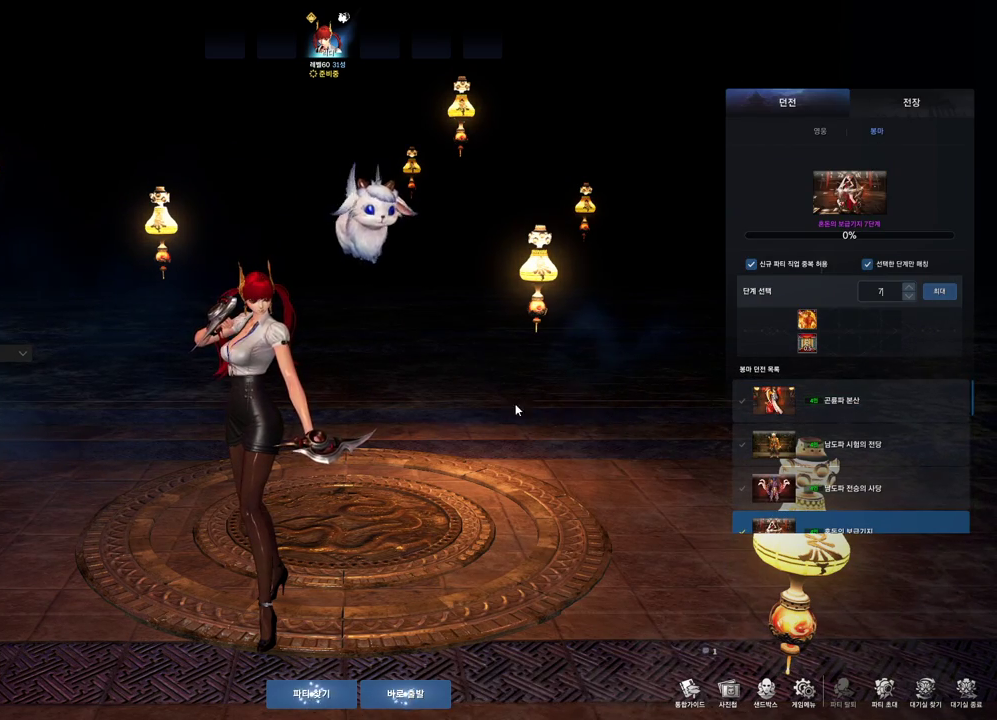
{"keys": [], "mouse": [], "events": []}
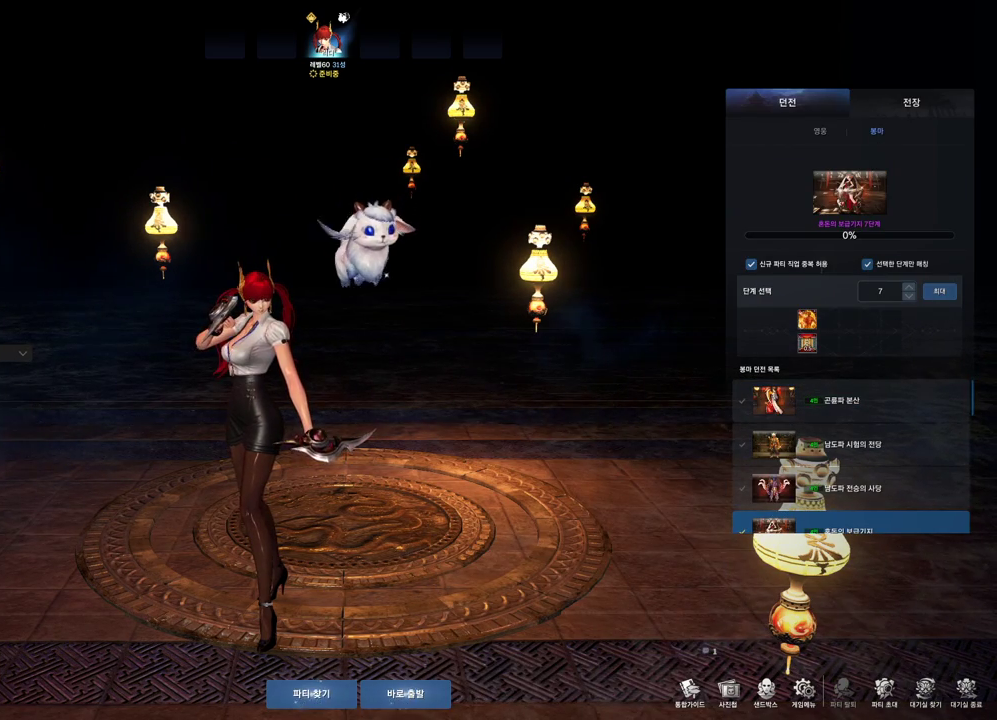
{"keys": [], "mouse": [], "events": []}
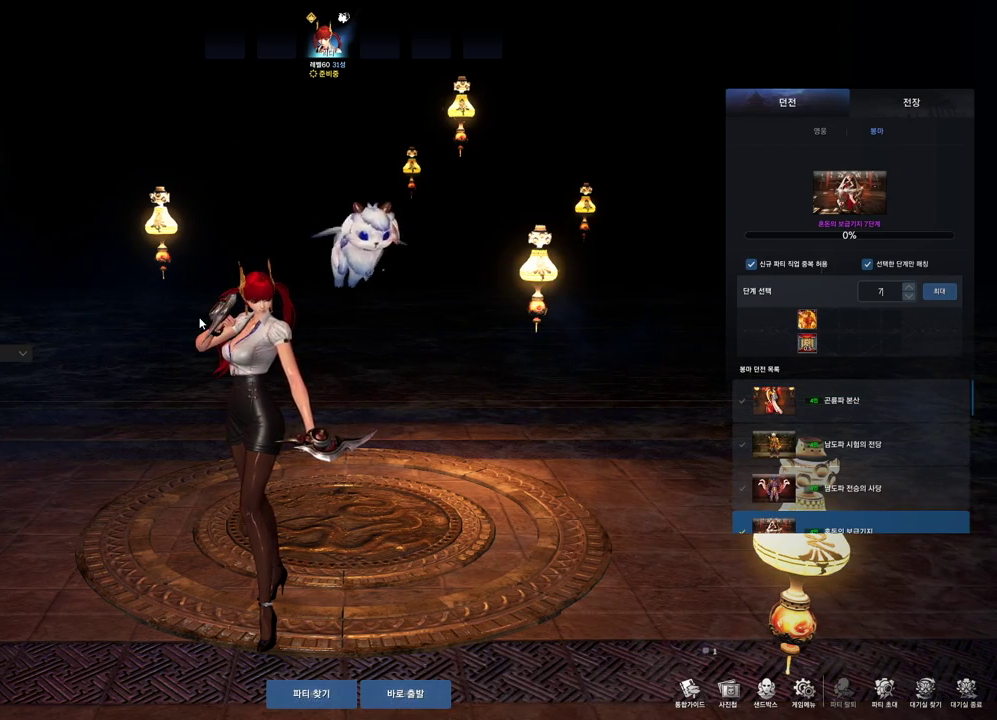
{"keys": [], "mouse": [], "events": []}
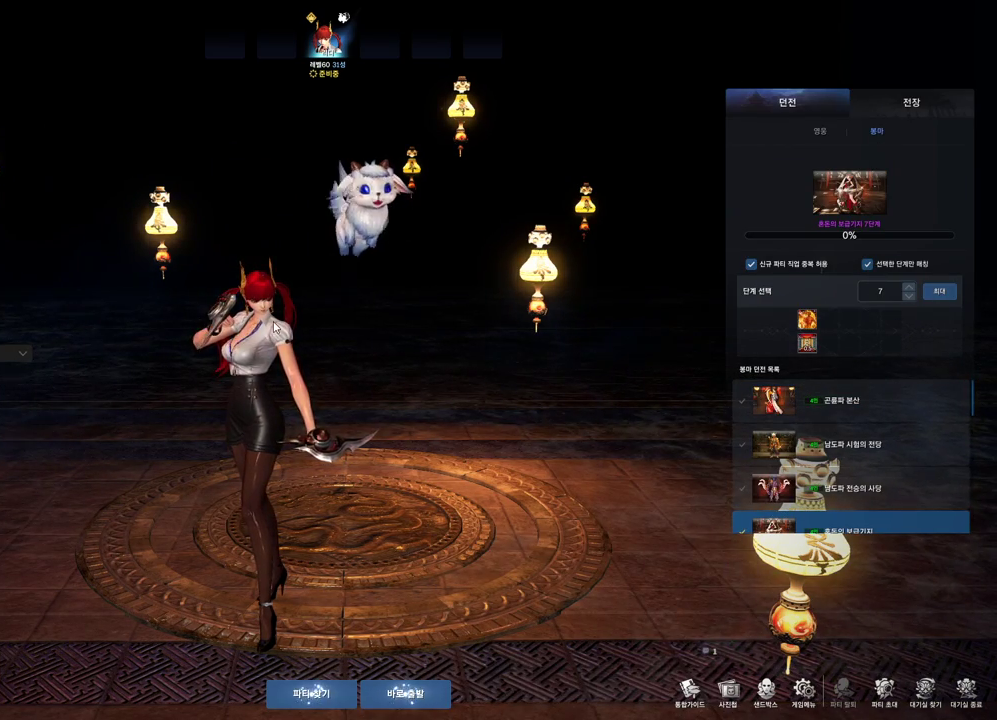
{"keys": [], "mouse": [], "events": []}
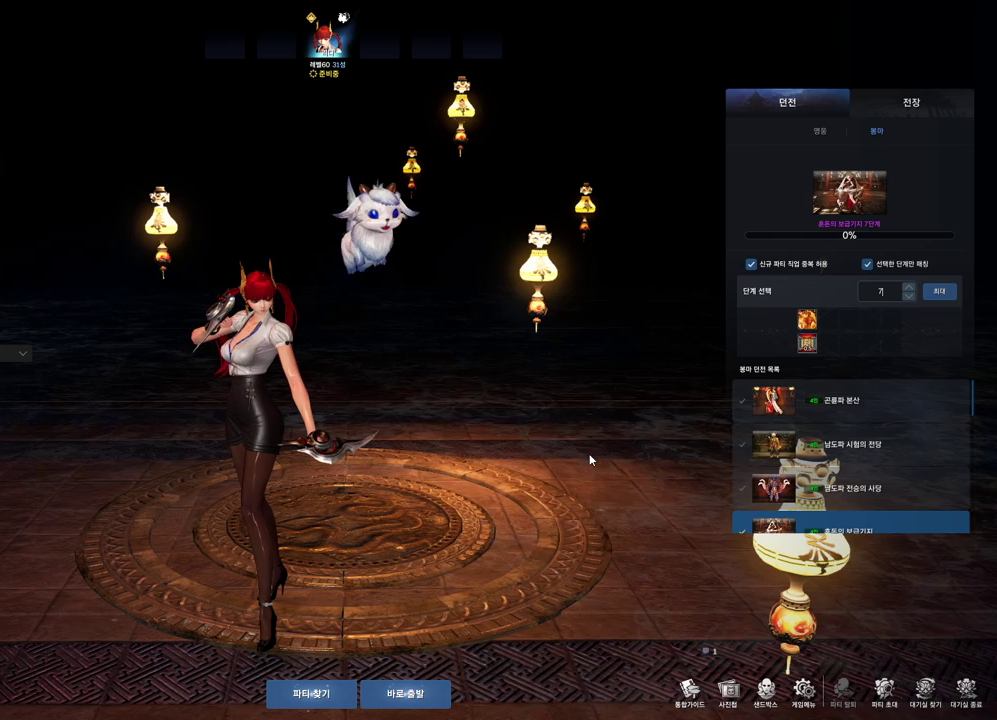
{"keys": [], "mouse": [], "events": []}
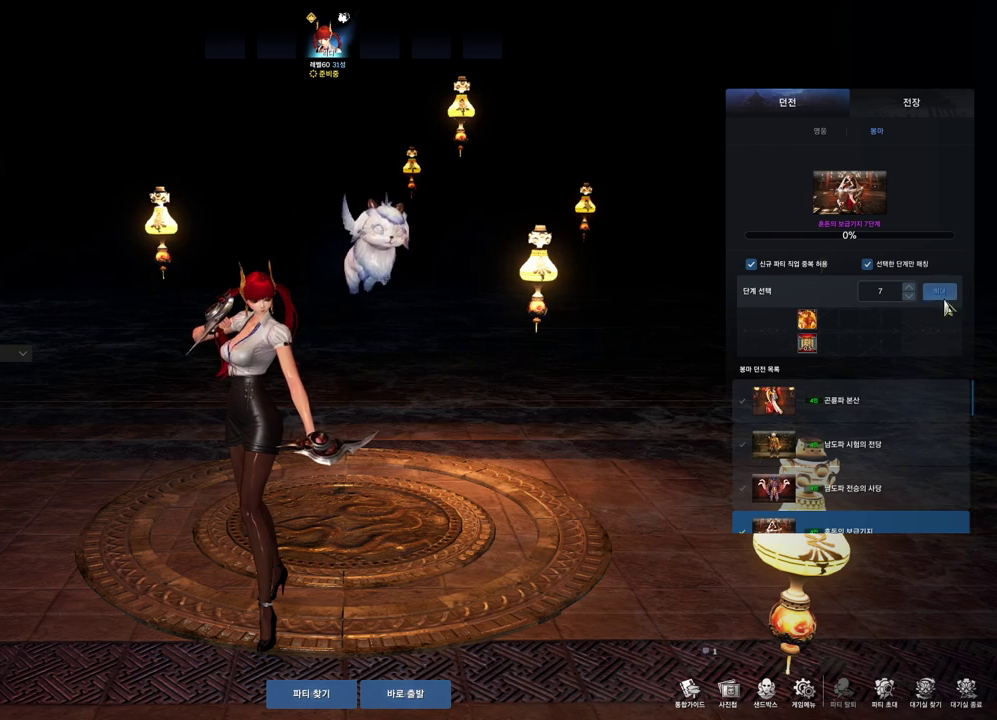
{"keys": [], "mouse": ["left"], "events": [[333, "mouse_left", "down"]]}
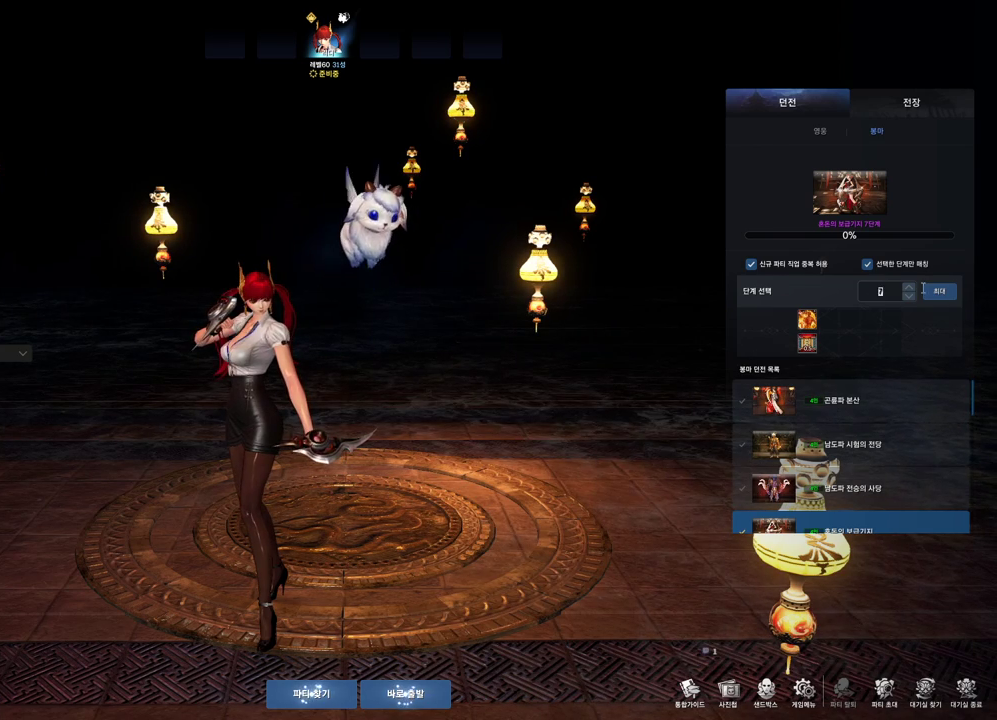
{"keys": [], "mouse": [], "events": [[33, "mouse_left", "up"], [67, "1", "down"], [167, "1", "up"]]}